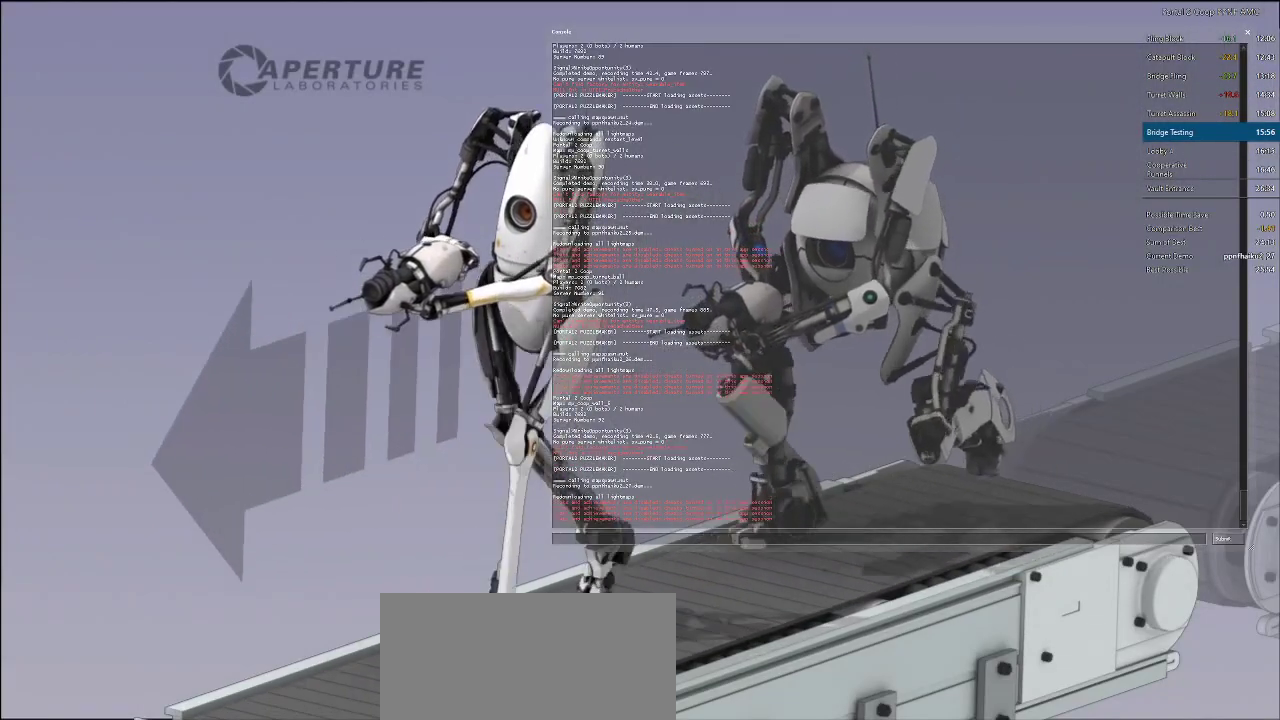
Gameplay with keyboard and mouse; each line is a JSON object with the keys and mouse buttons held at the frame after it. "events" lists presses ("down") and releases ("up") of "a", "alt", "c", "ctrl", "d", "e", "f", "q", "r", "s", "shift", "space", "tab", "v", "w", "x", "z", "mouse_left", "mouse_middle", "mouse_right", "mouse_wheel_up" and "mouse_wheel_down" between this image and that frame as [ms after this image, input, new state], when the widget could be followed in between. "mouse_left", "mouse_middle", "mouse_right", "mouse_wheel_up", "mouse_wheel_down" = the "left", "middle", "right", "wheel_up", "wheel_down" buttons of the "mouse" list. No other keys are recorded. Mouse movement is not recorded.
{"keys": [], "mouse": [], "events": [[17, "mouse_left", "up"]]}
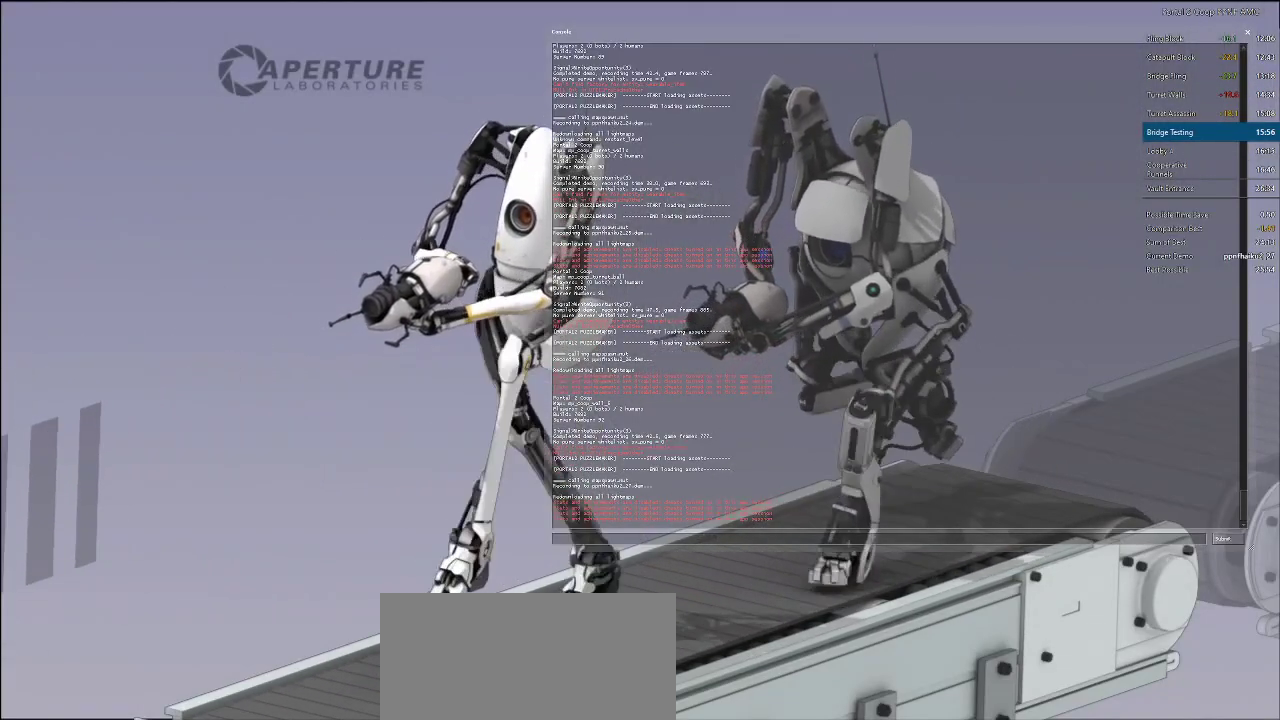
{"keys": [], "mouse": [], "events": []}
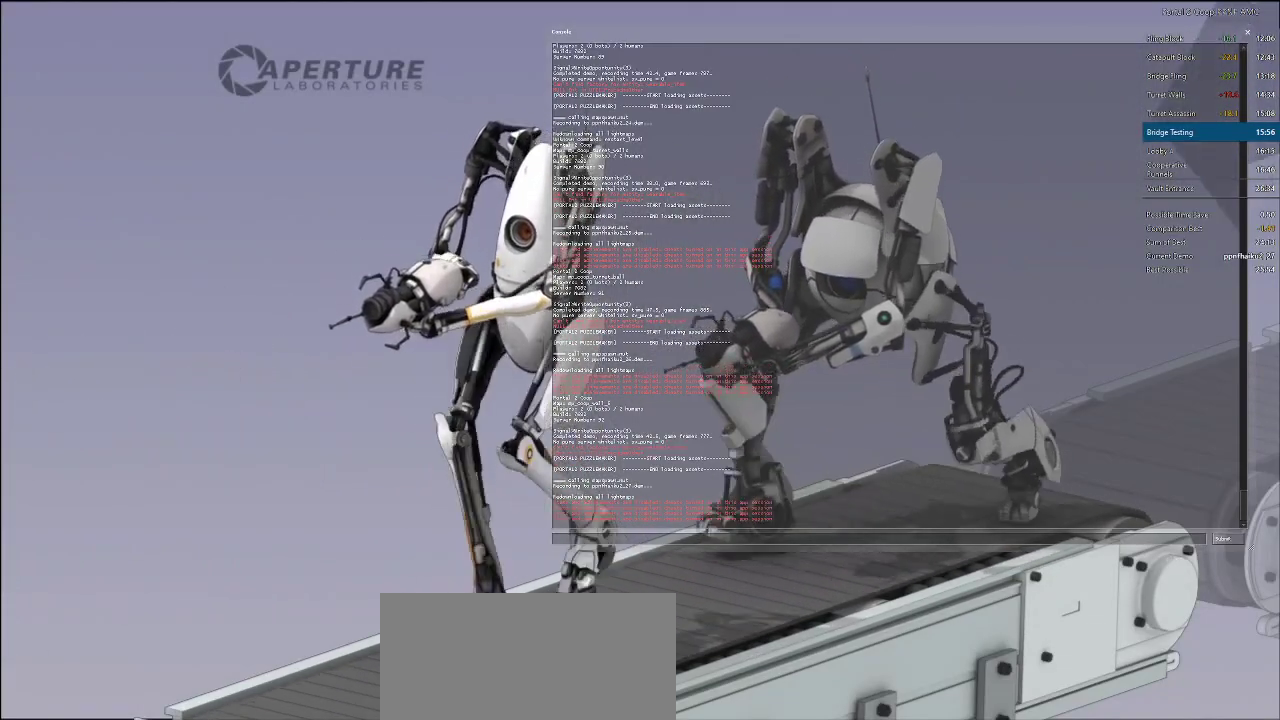
{"keys": [], "mouse": [], "events": [[284, "mouse_left", "down"], [334, "mouse_left", "up"]]}
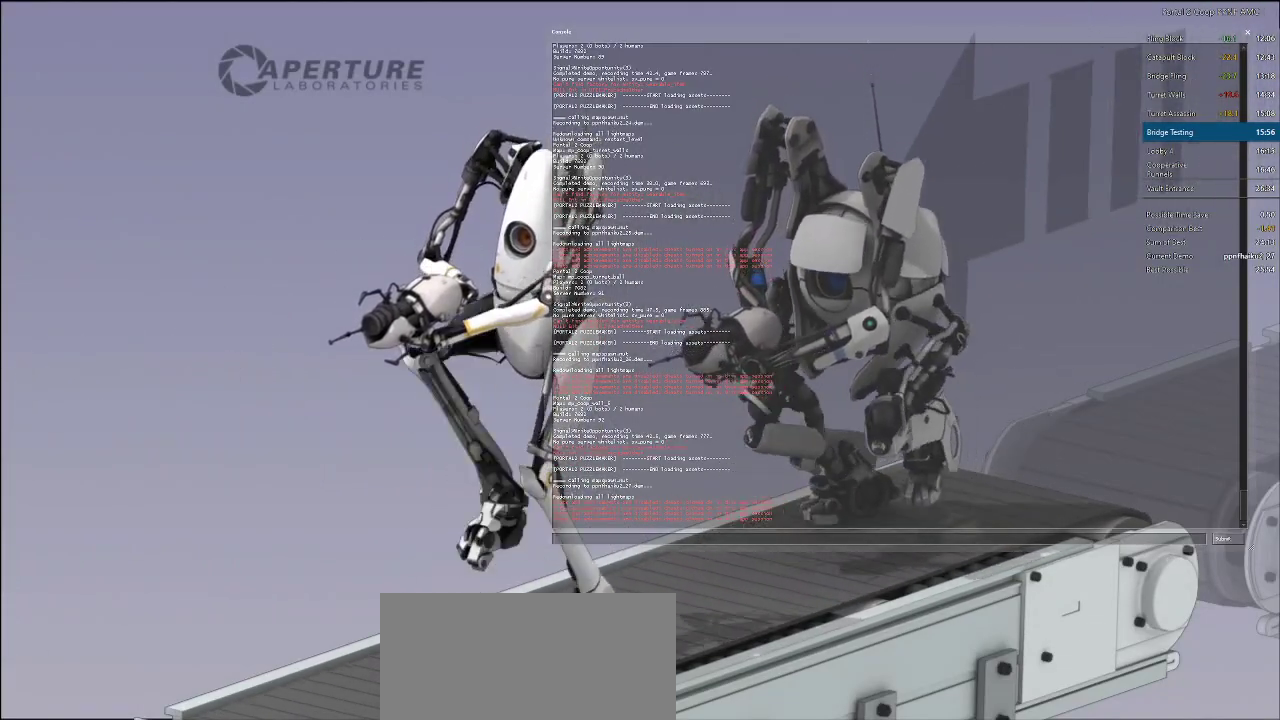
{"keys": [], "mouse": [], "events": []}
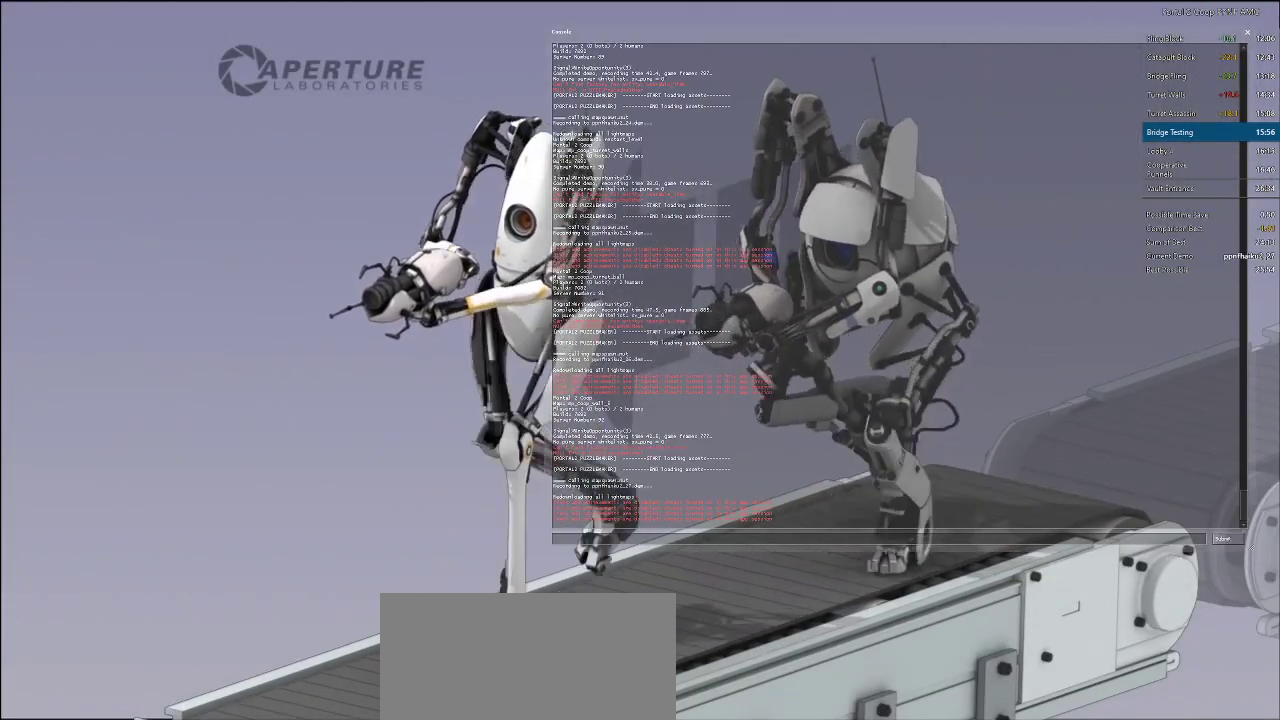
{"keys": [], "mouse": [], "events": []}
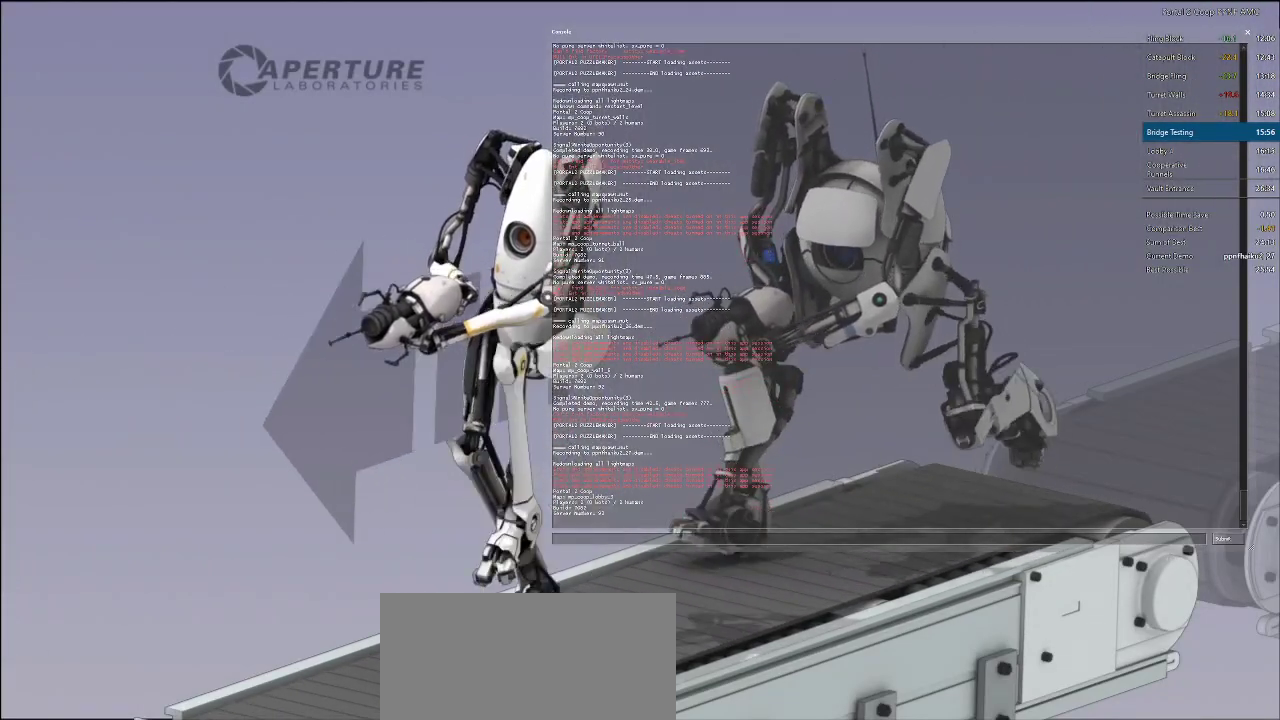
{"keys": [], "mouse": [], "events": []}
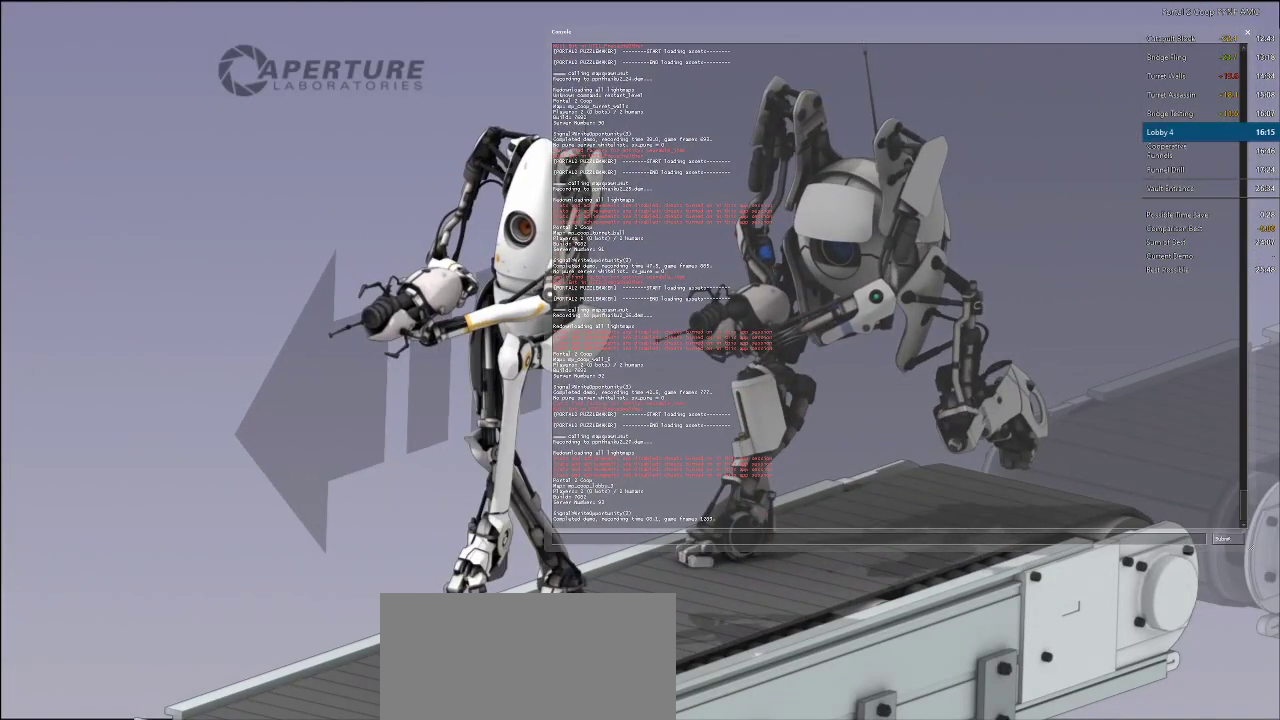
{"keys": [], "mouse": [], "events": []}
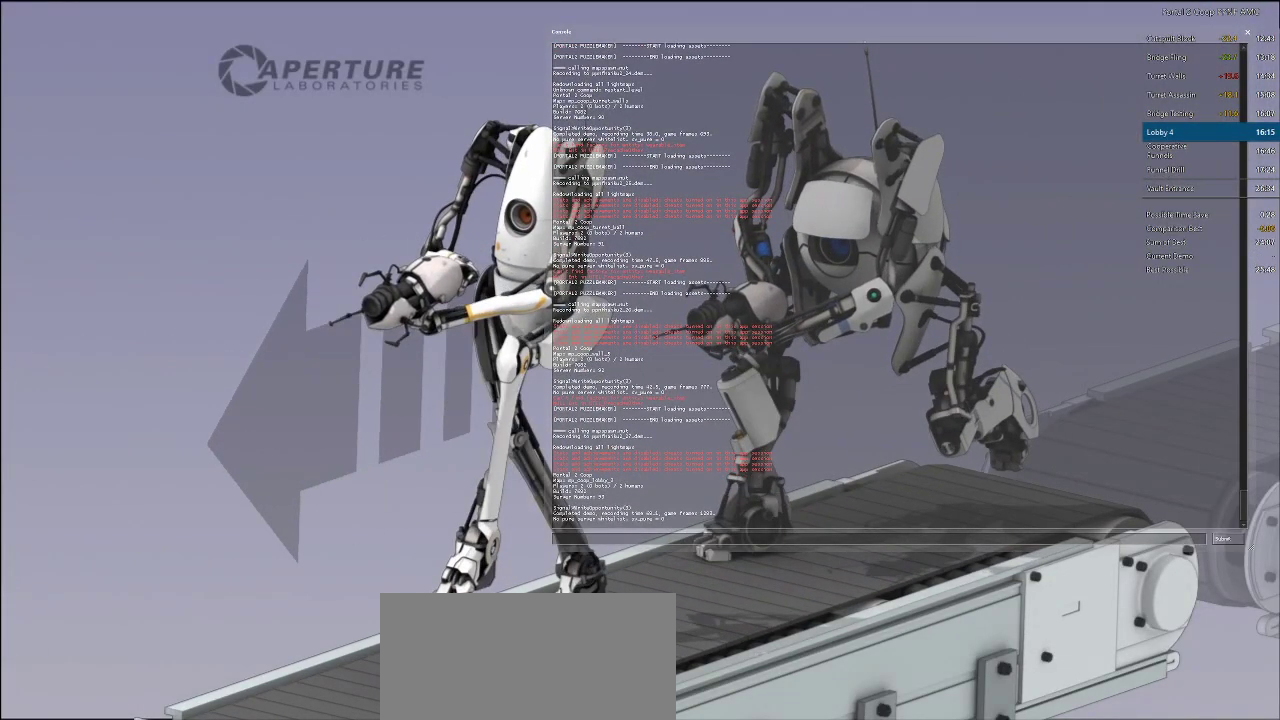
{"keys": [], "mouse": [], "events": [[150, "mouse_left", "down"], [250, "mouse_left", "up"]]}
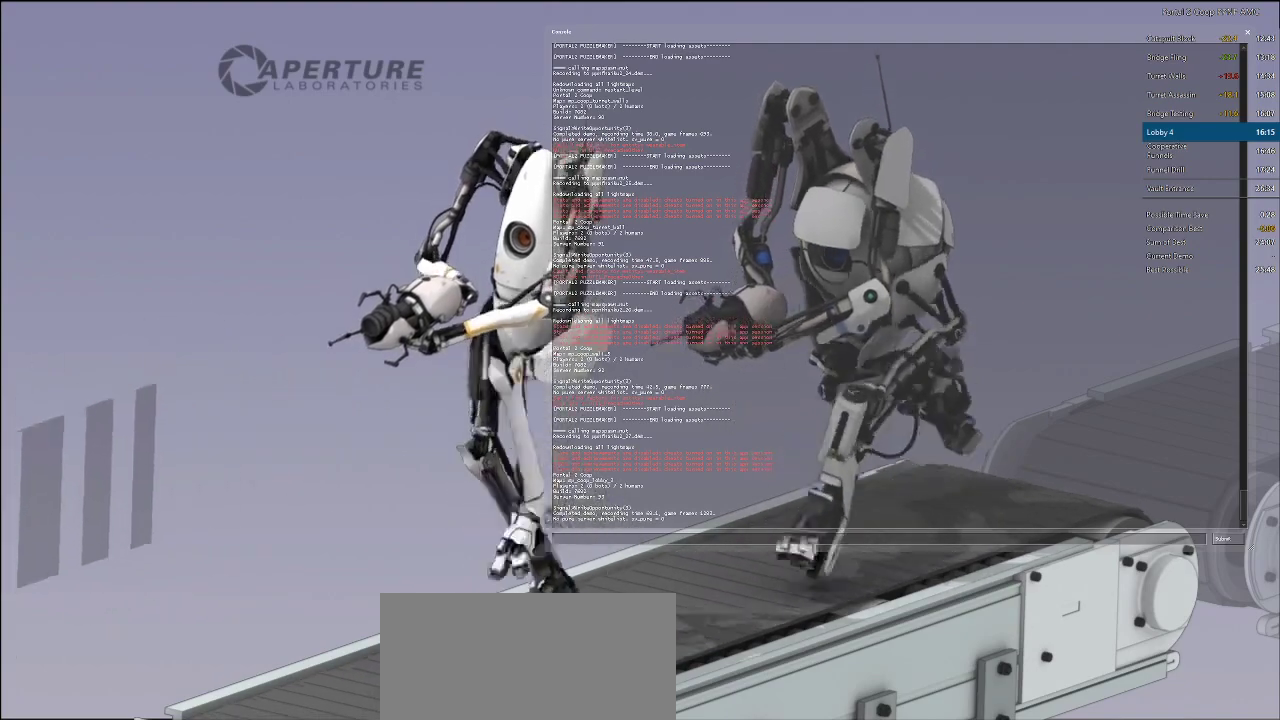
{"keys": [], "mouse": [], "events": []}
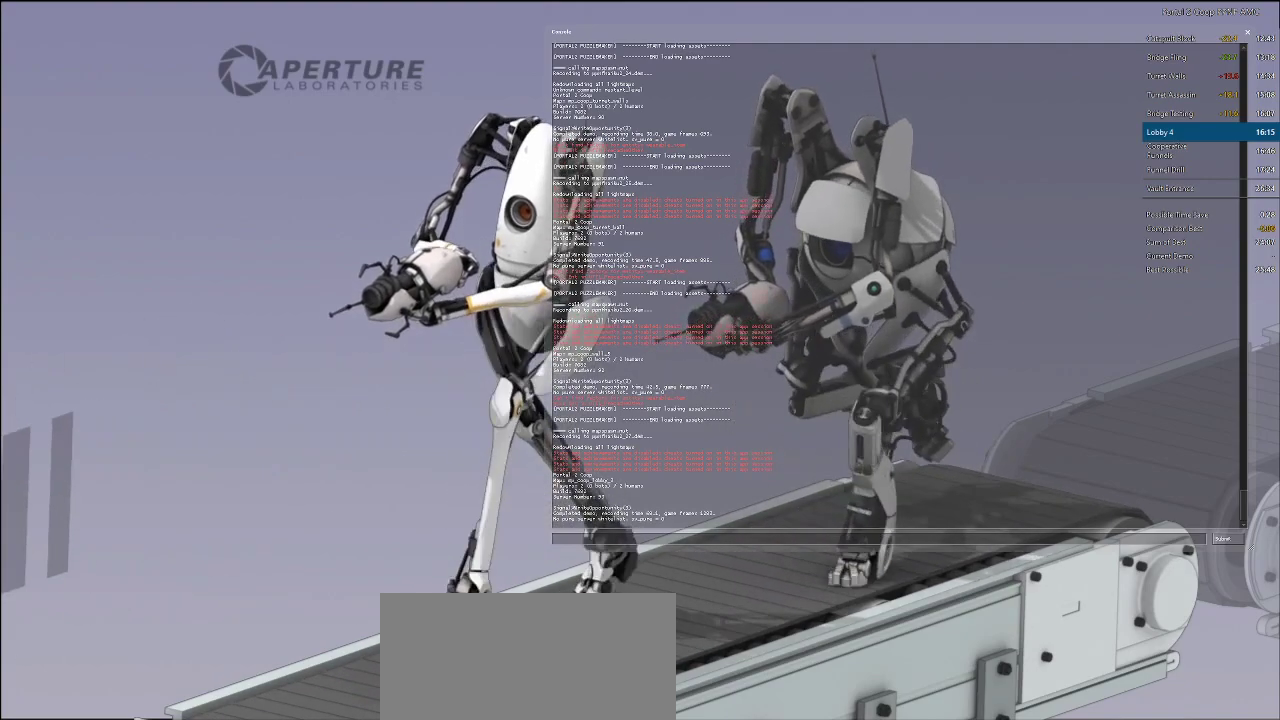
{"keys": [], "mouse": [], "events": []}
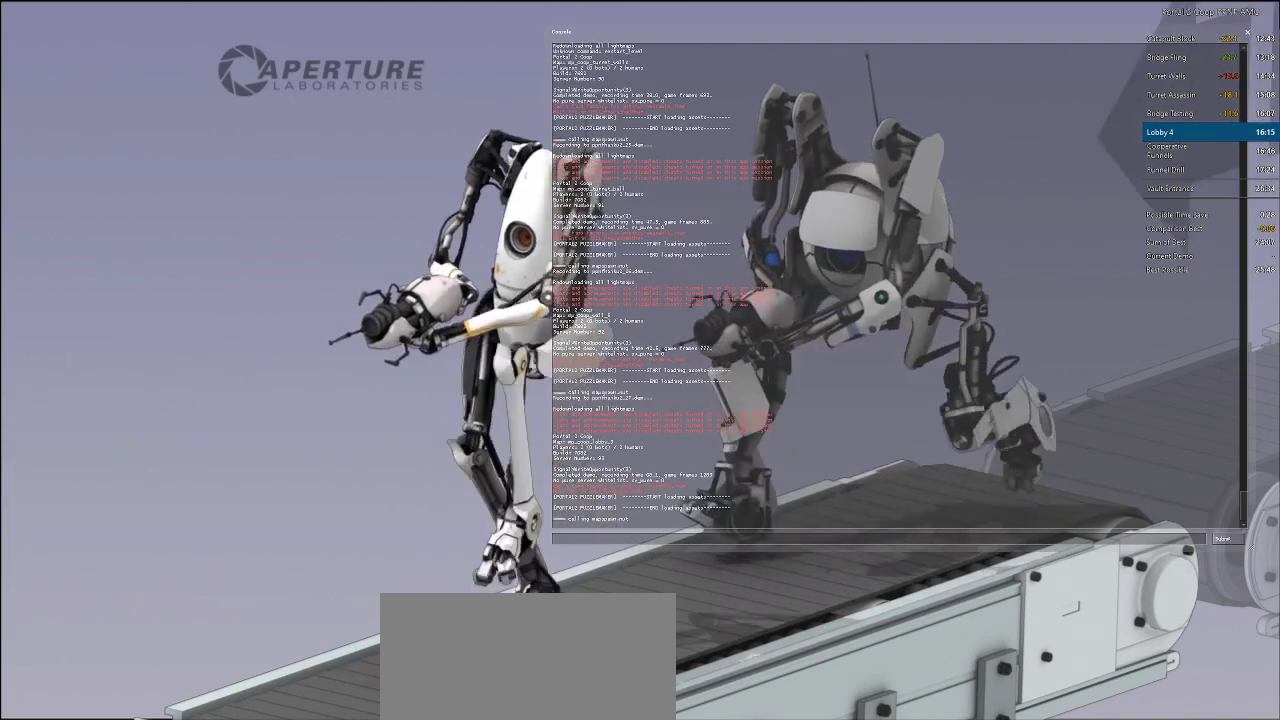
{"keys": [], "mouse": [], "events": []}
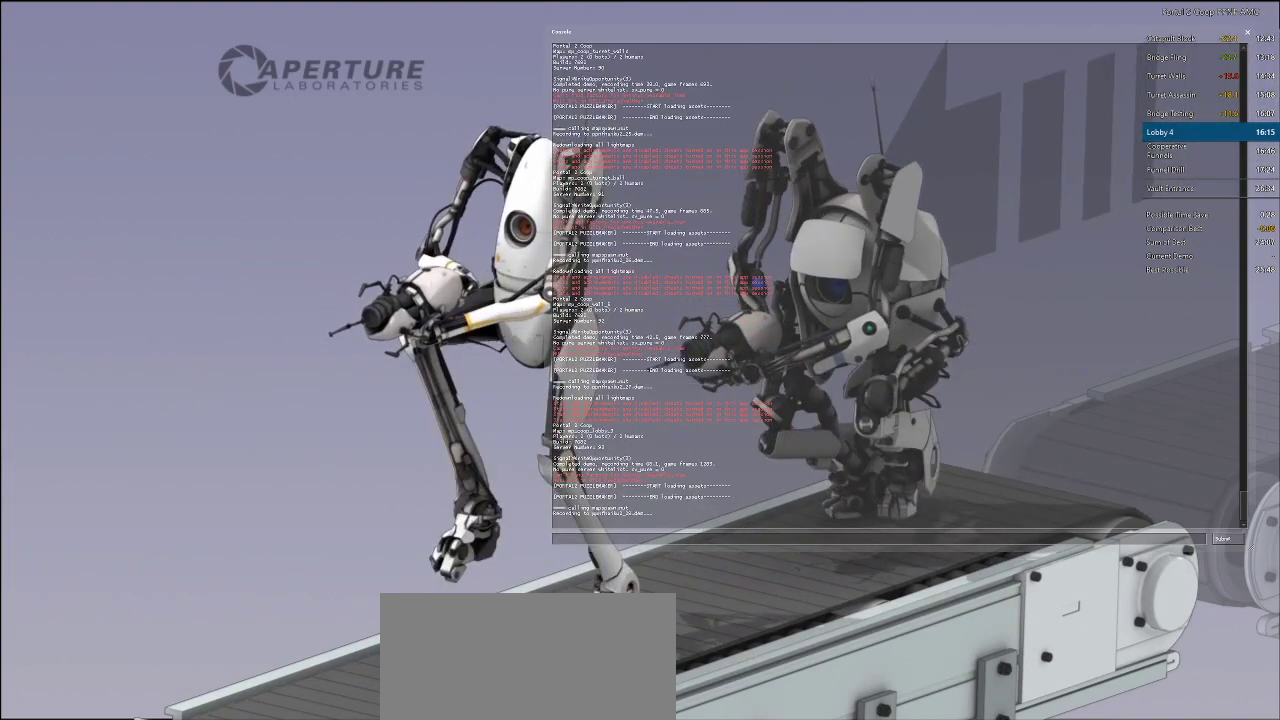
{"keys": [], "mouse": [], "events": []}
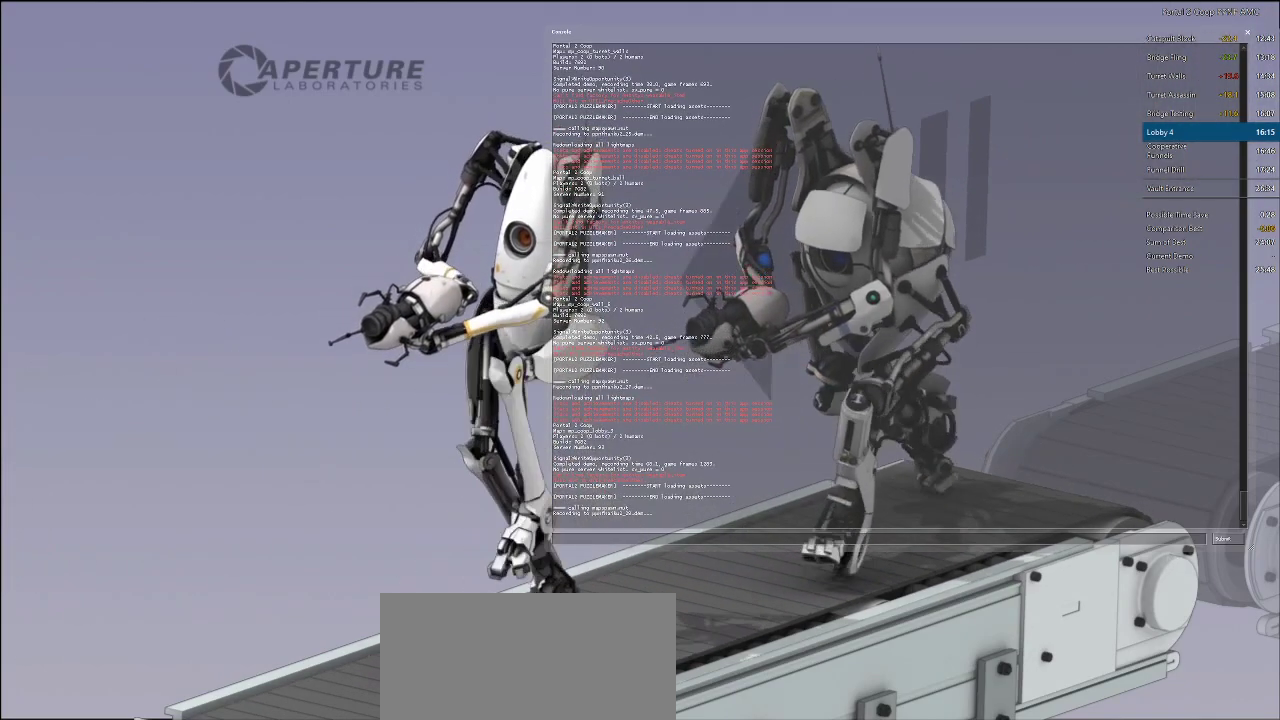
{"keys": [], "mouse": [], "events": []}
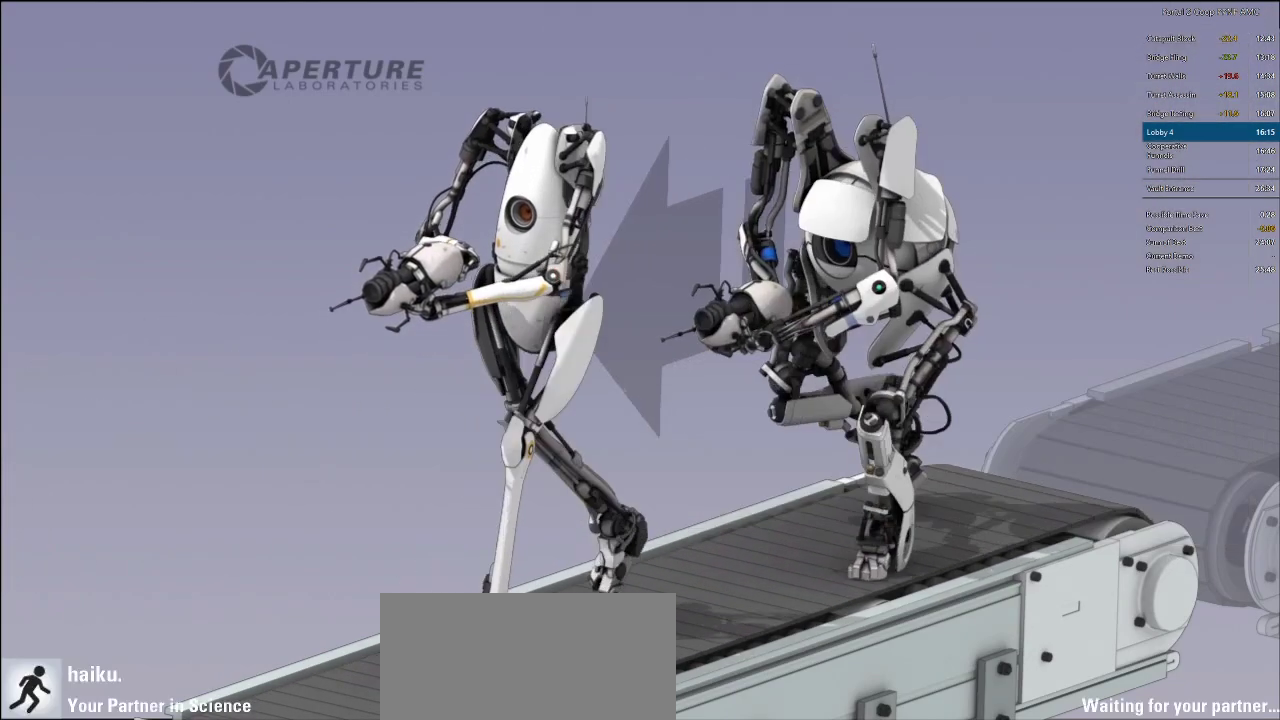
{"keys": [], "mouse": [], "events": [[200, "mouse_middle", "down"], [233, "mouse_middle", "up"]]}
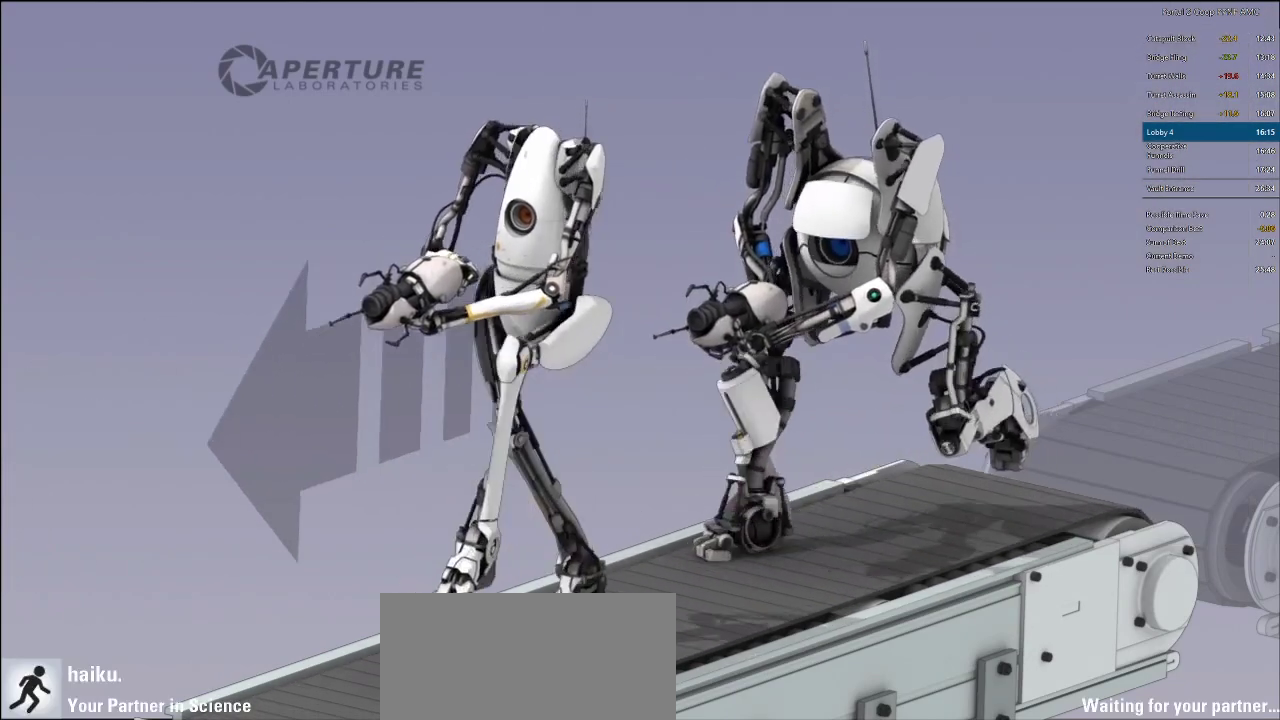
{"keys": [], "mouse": [], "events": []}
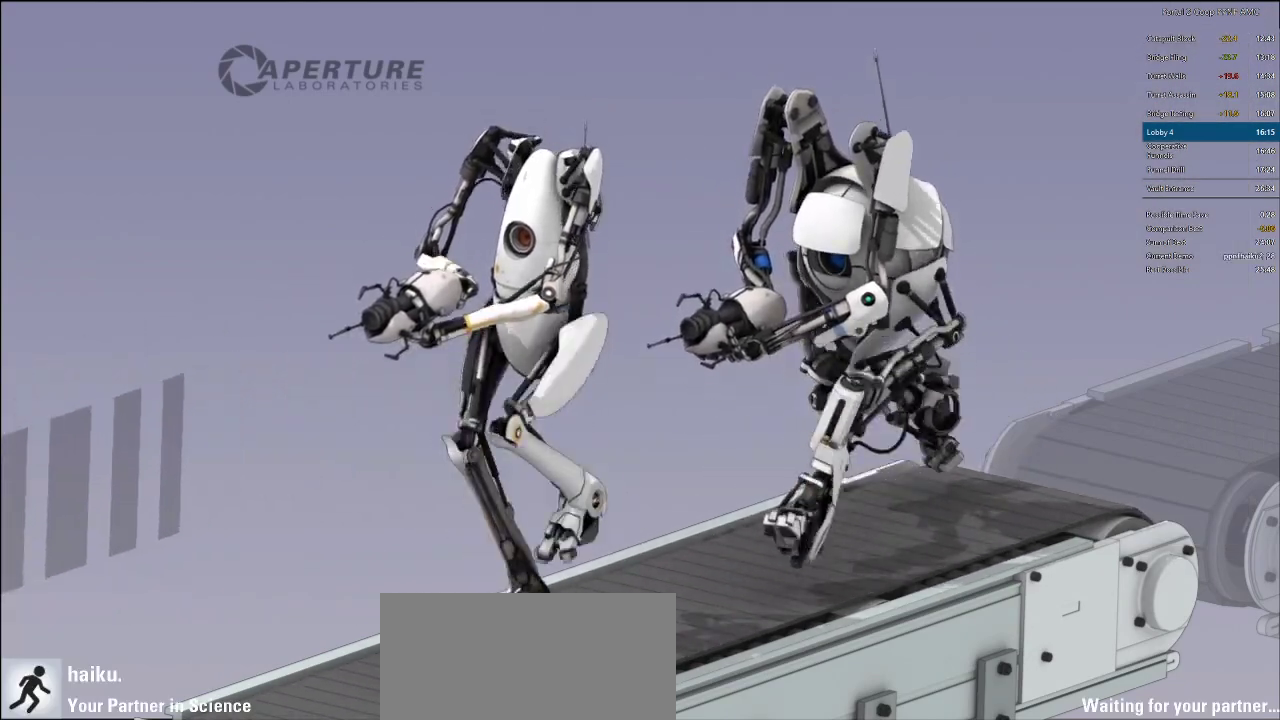
{"keys": [], "mouse": [], "events": [[333, "mouse_left", "down"], [367, "mouse_left", "up"]]}
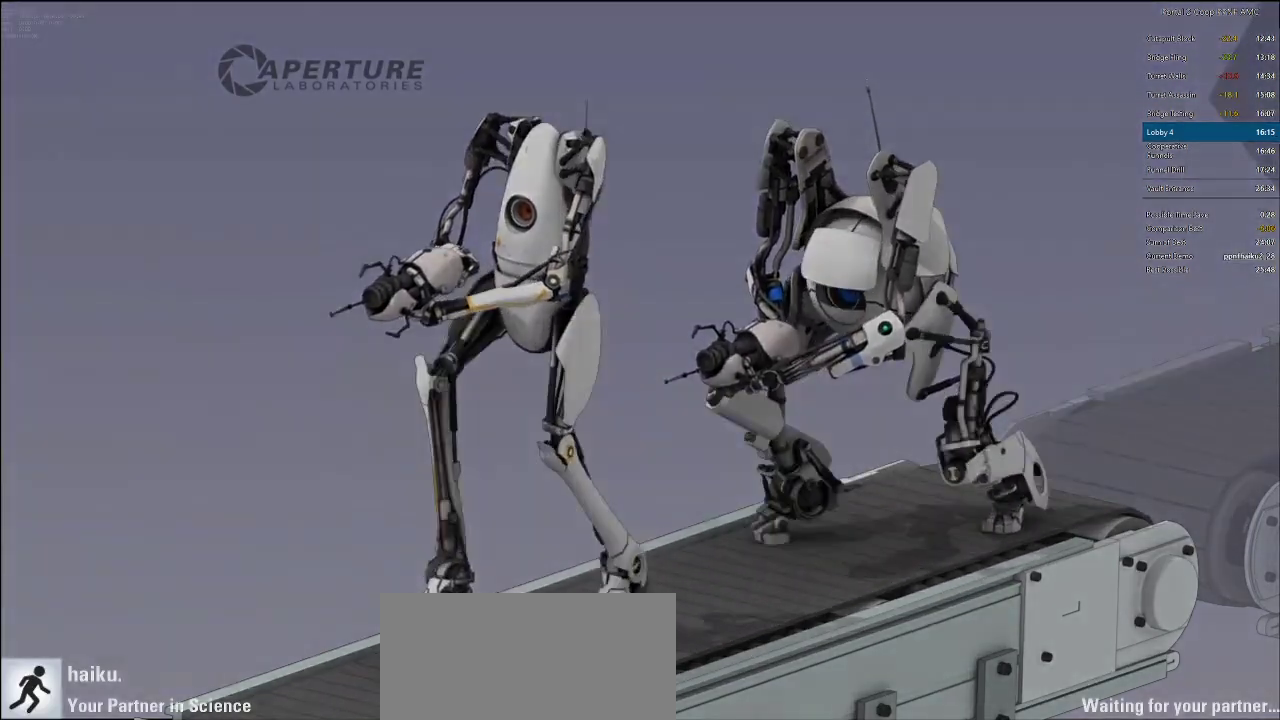
{"keys": [], "mouse": [], "events": [[301, "mouse_left", "down"], [384, "mouse_left", "up"]]}
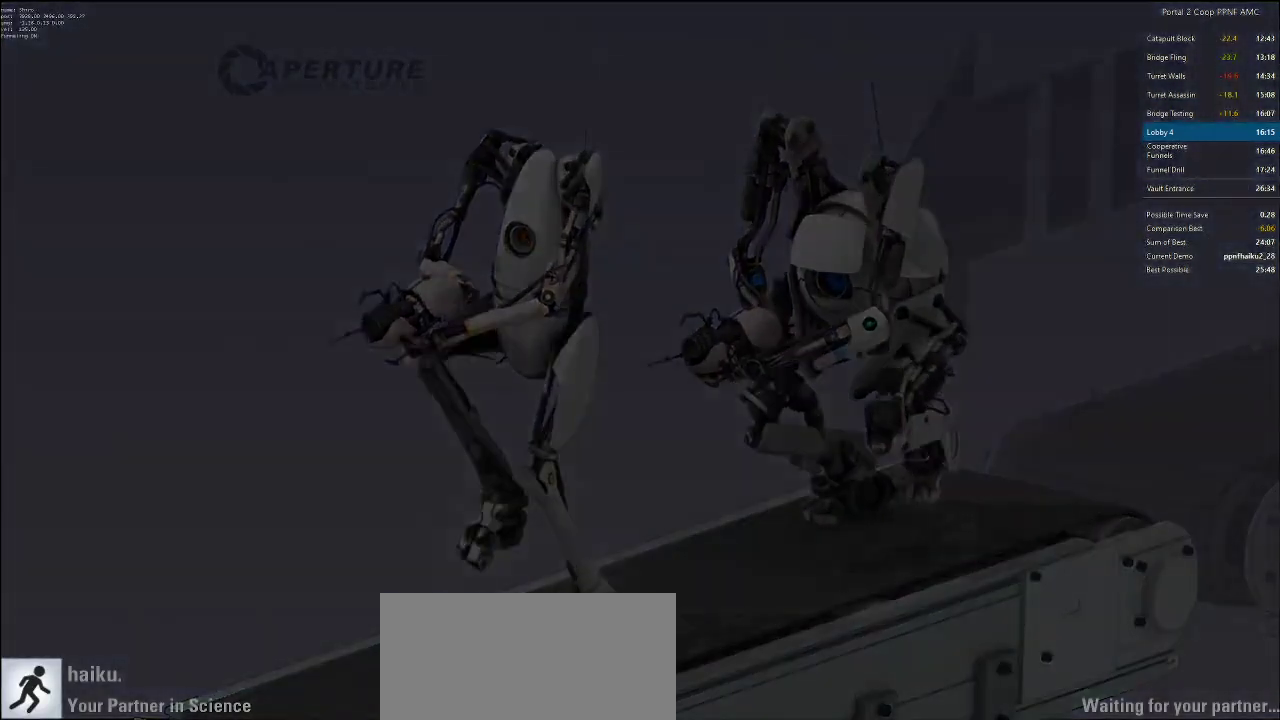
{"keys": [], "mouse": [], "events": []}
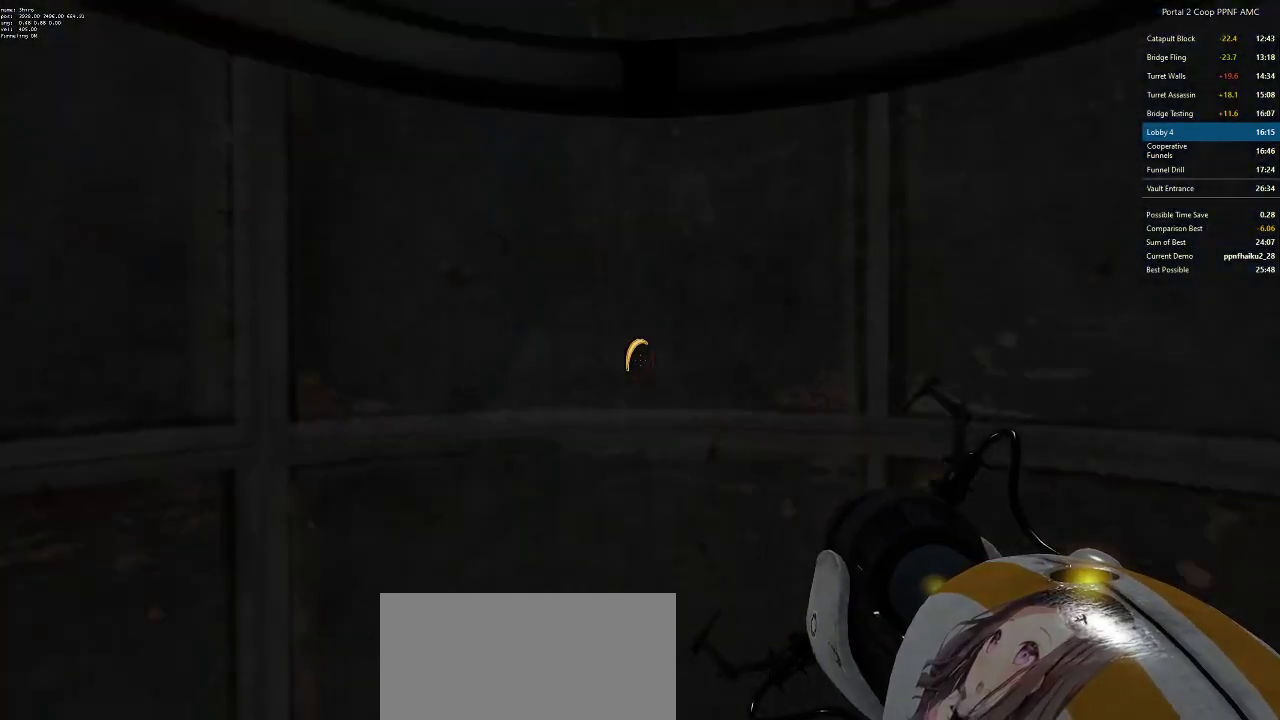
{"keys": [], "mouse": [], "events": []}
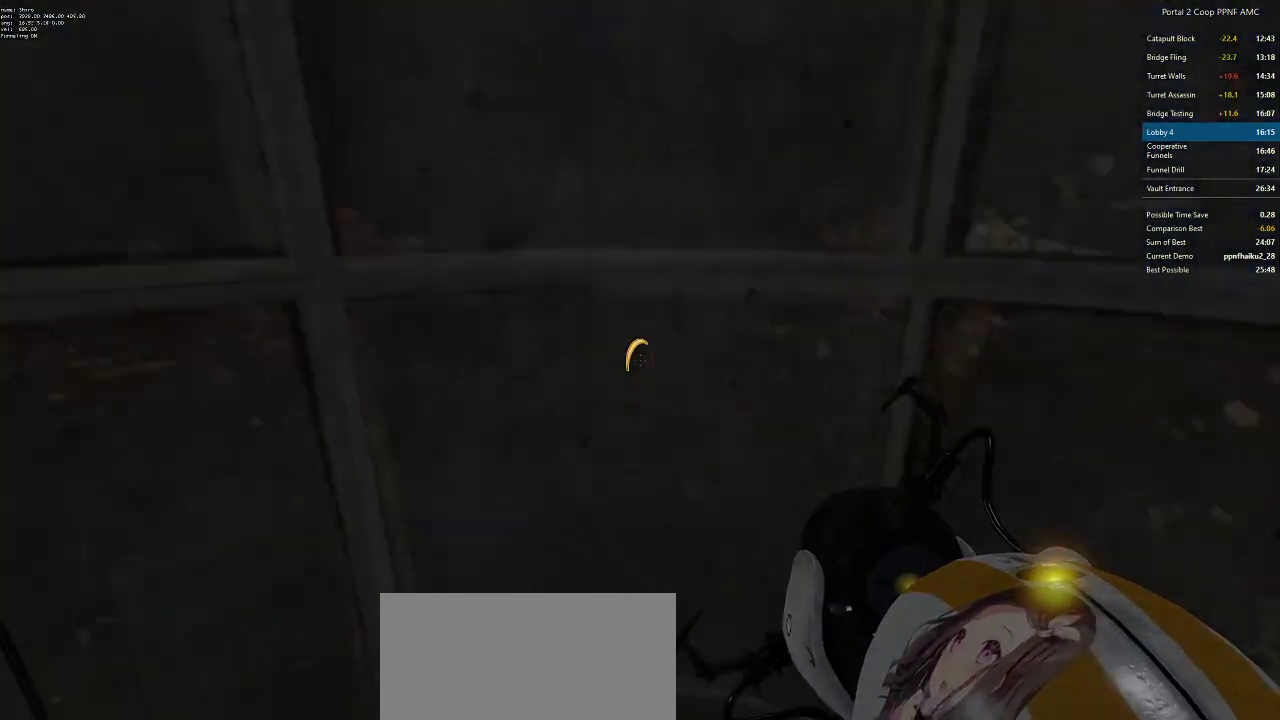
{"keys": [], "mouse": [], "events": []}